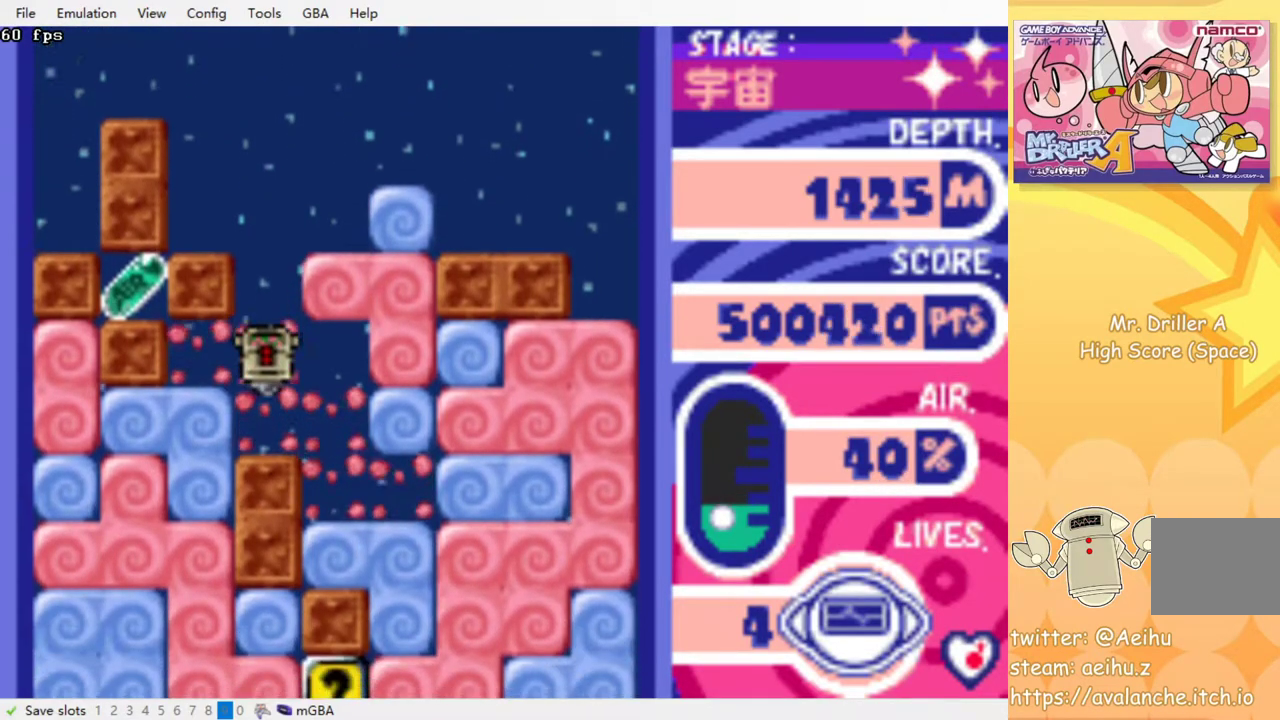
Gameplay with a controller (PlayStation layout); each line is a JSON object with the inputs held at the frame after it. "events" lists button and stick changes between this image and that frame as [ms after this image, input, new state], when the widget could be followed in between. Not read: left_stick right_stick.
{"buttons": [], "events": [[83, "DPAD_LEFT", "down"], [150, "CROSS", "down"], [217, "DPAD_LEFT", "up"], [283, "CROSS", "up"]]}
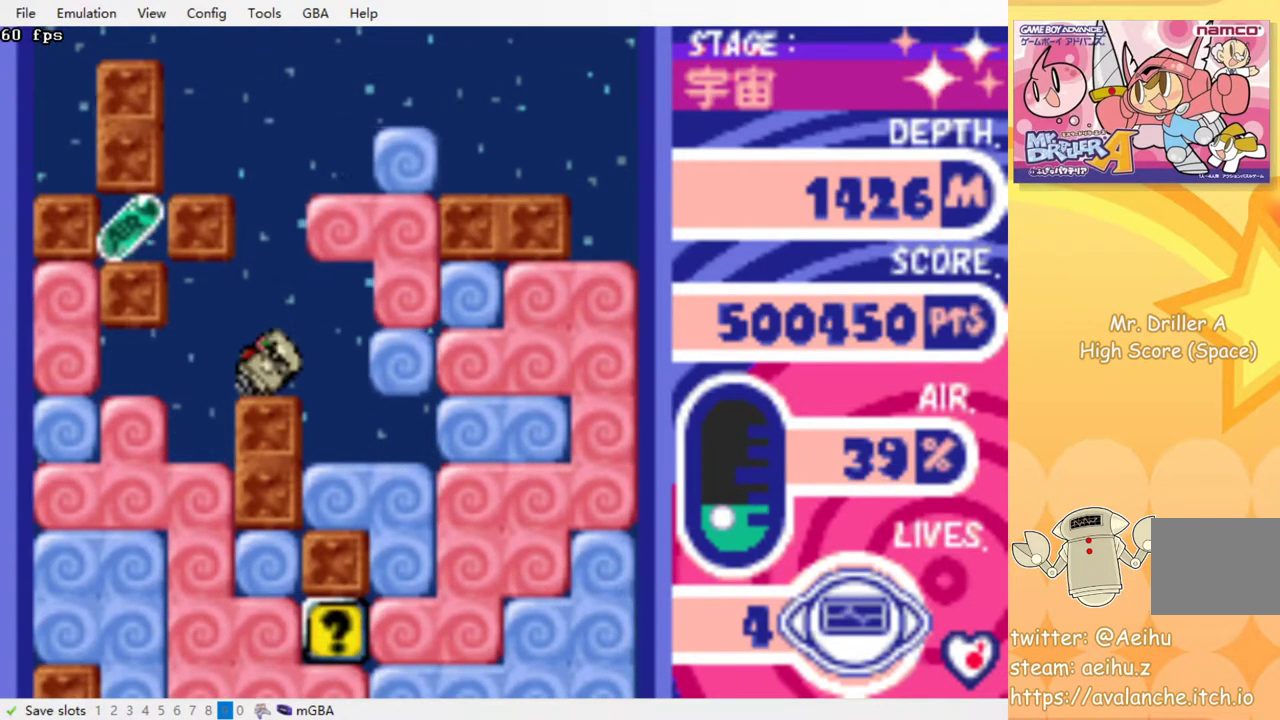
{"buttons": [], "events": [[83, "DPAD_RIGHT", "down"], [150, "DPAD_RIGHT", "up"]]}
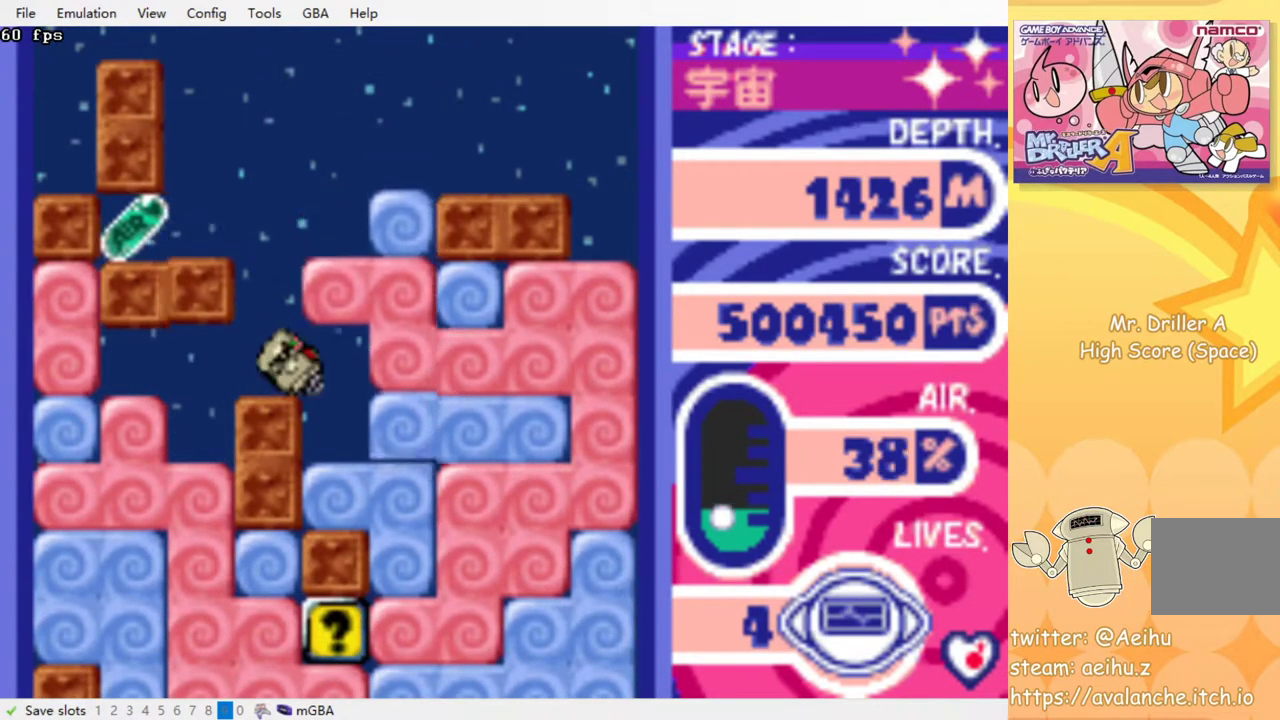
{"buttons": [], "events": [[50, "DPAD_LEFT", "down"], [117, "DPAD_LEFT", "up"]]}
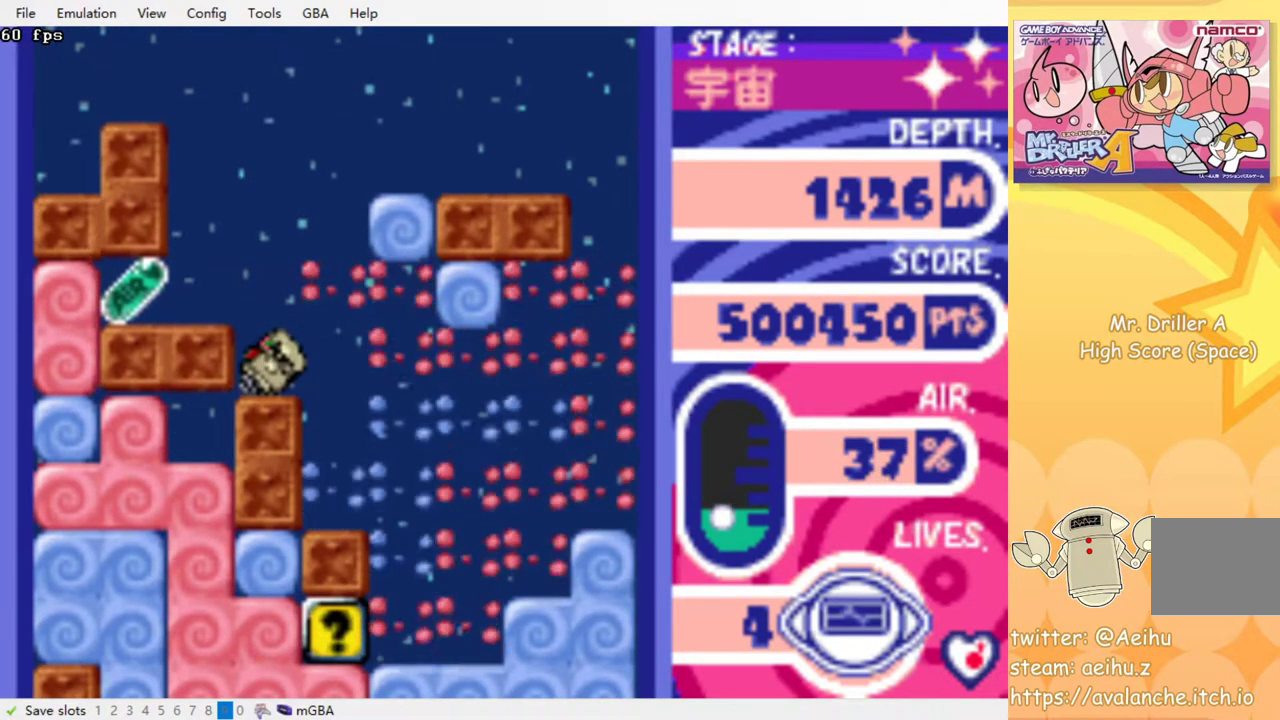
{"buttons": [], "events": []}
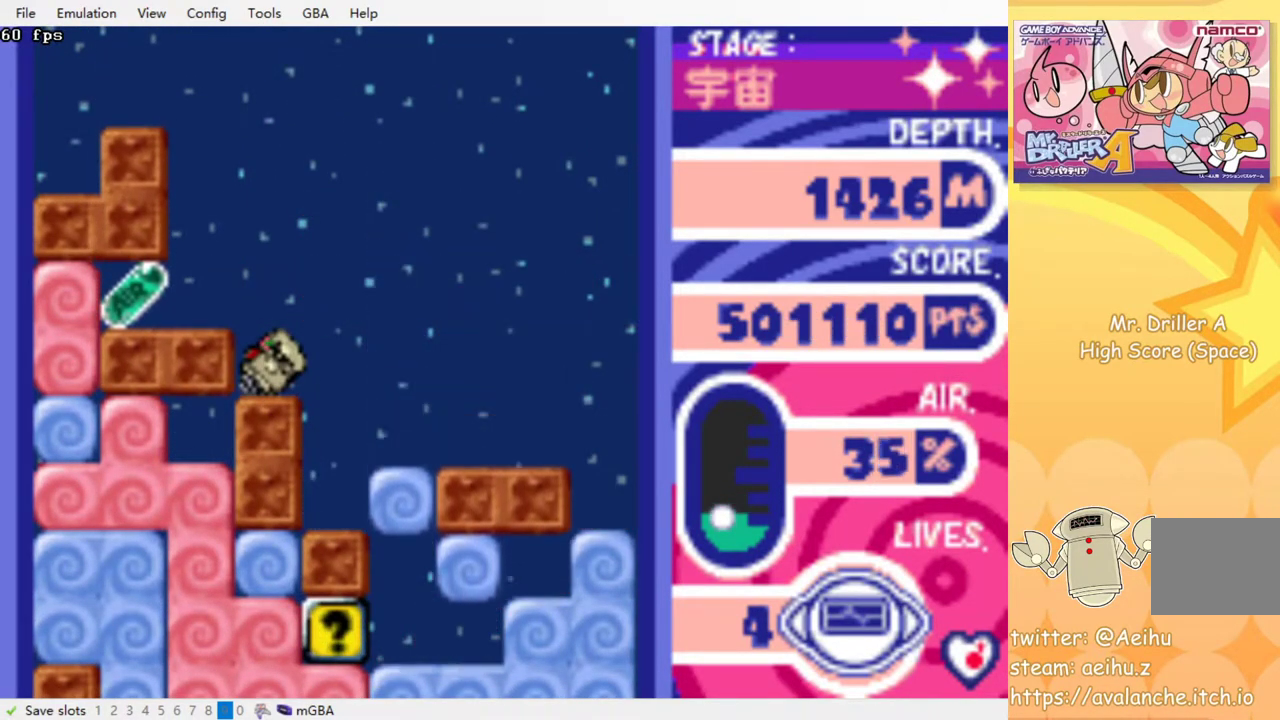
{"buttons": ["DPAD_LEFT"], "events": [[100, "DPAD_LEFT", "down"]]}
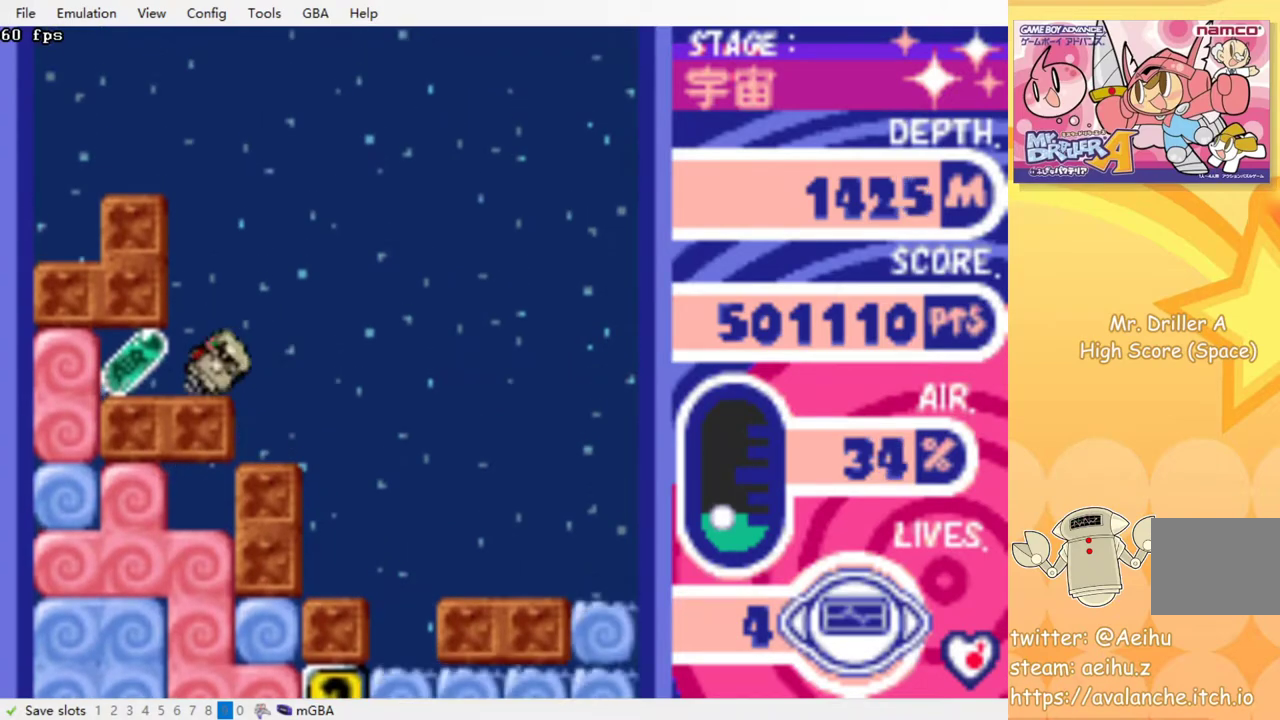
{"buttons": ["DPAD_RIGHT"], "events": [[200, "DPAD_LEFT", "up"], [233, "DPAD_RIGHT", "down"]]}
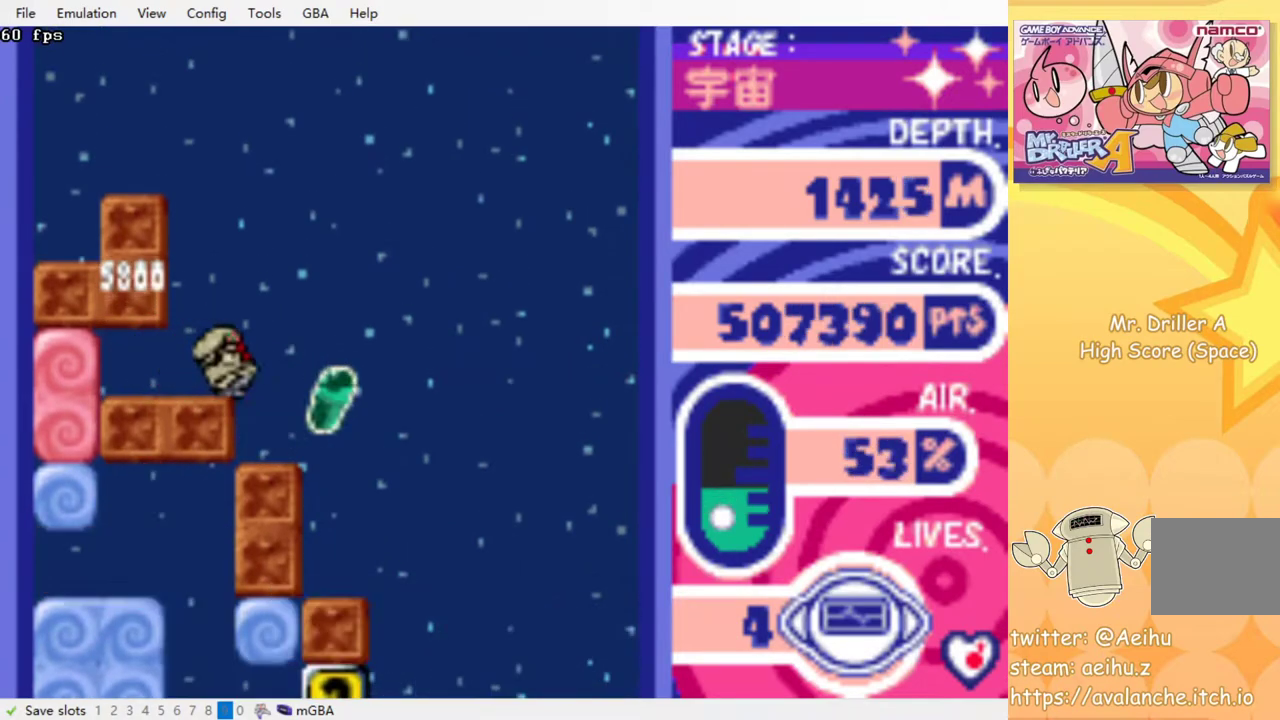
{"buttons": [], "events": [[450, "DPAD_RIGHT", "up"]]}
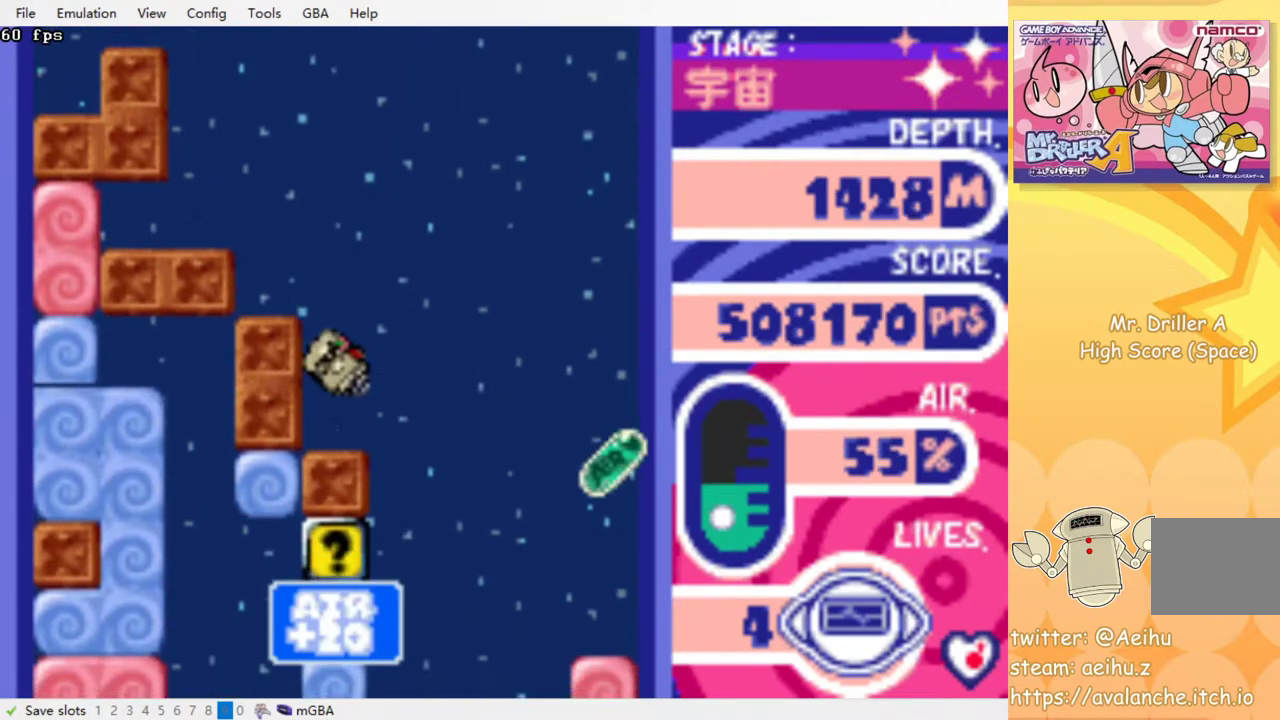
{"buttons": [], "events": []}
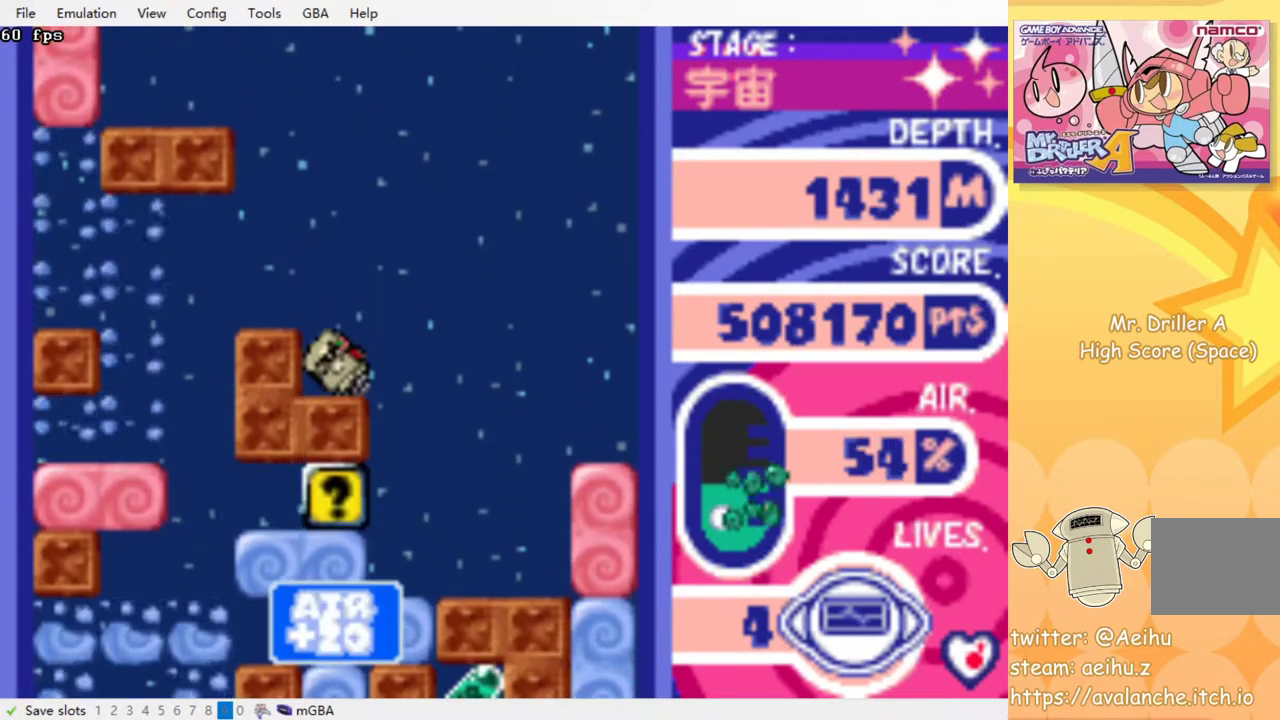
{"buttons": [], "events": []}
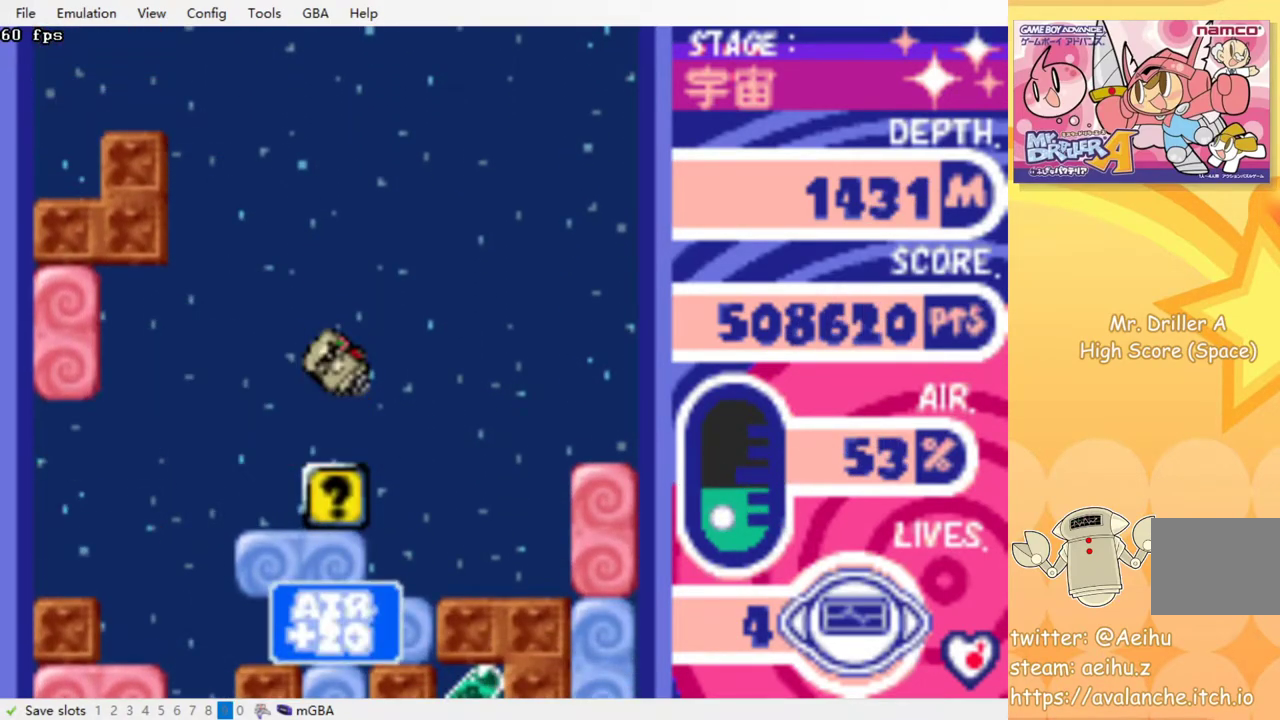
{"buttons": ["DPAD_LEFT"], "events": [[117, "DPAD_RIGHT", "down"], [217, "DPAD_RIGHT", "up"], [417, "DPAD_LEFT", "down"]]}
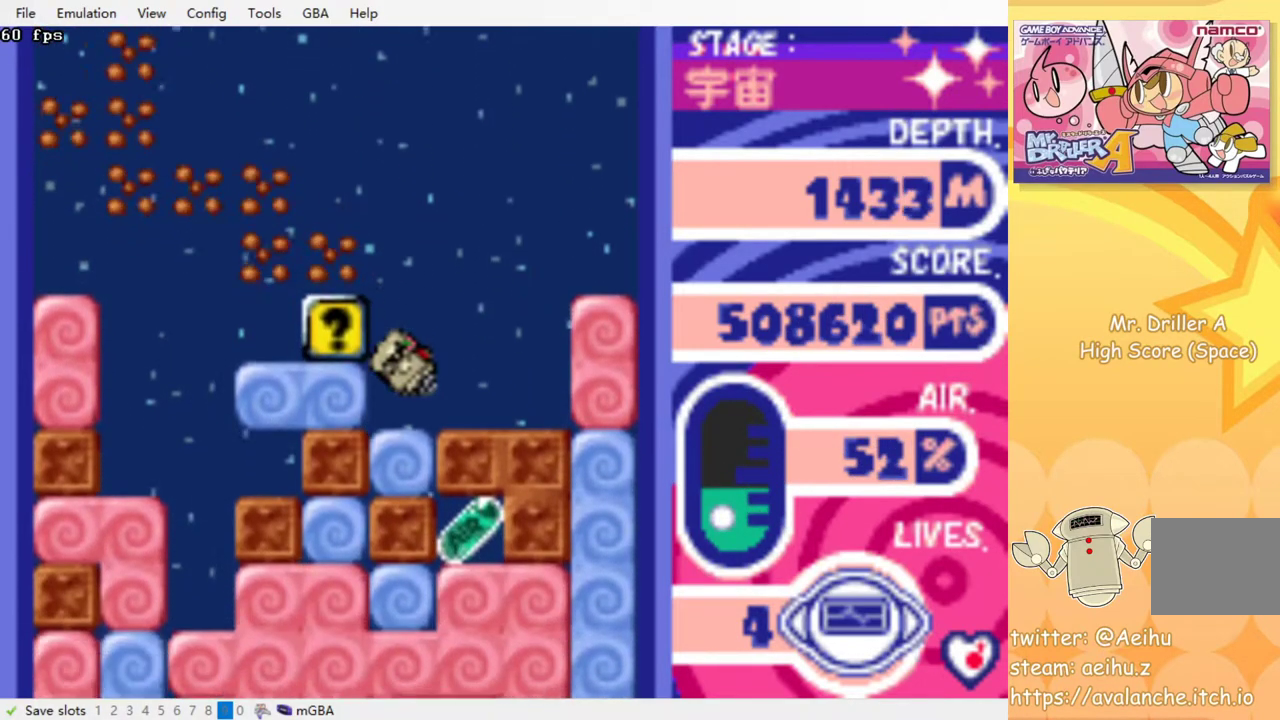
{"buttons": ["DPAD_LEFT"], "events": [[50, "DPAD_LEFT", "up"], [133, "DPAD_LEFT", "down"]]}
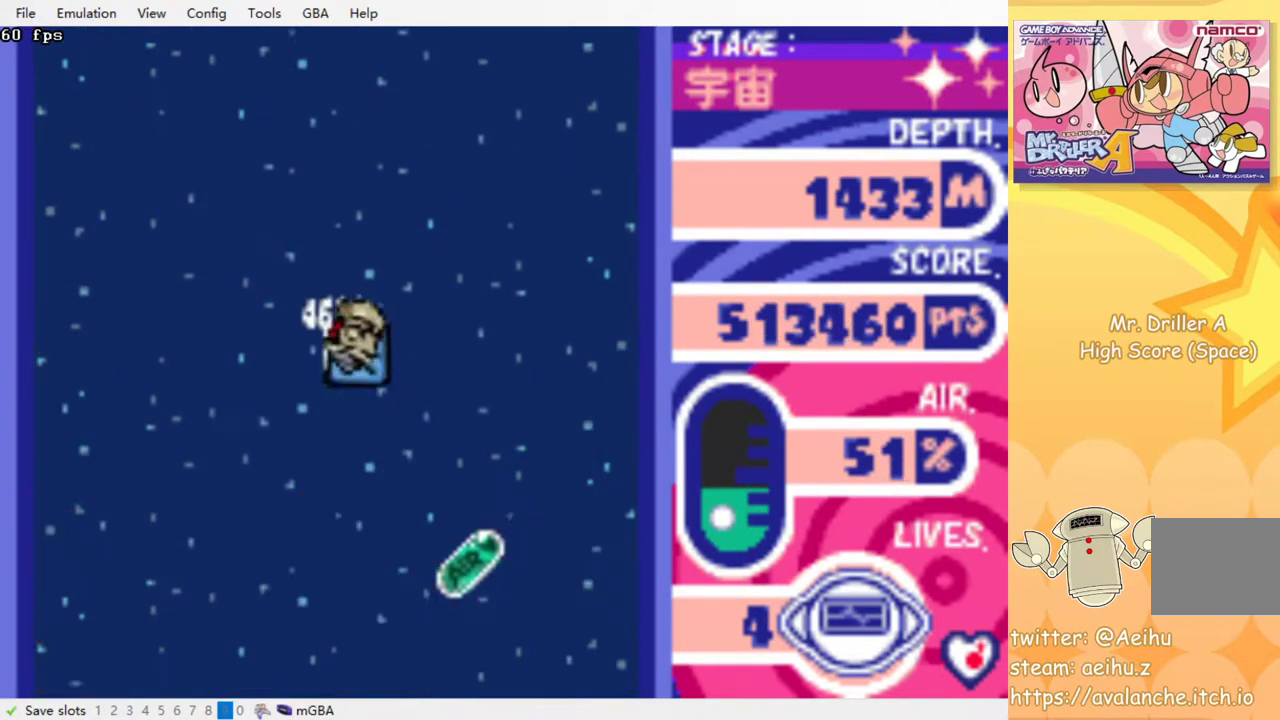
{"buttons": [], "events": [[67, "DPAD_LEFT", "up"], [183, "DPAD_RIGHT", "down"], [283, "DPAD_RIGHT", "up"]]}
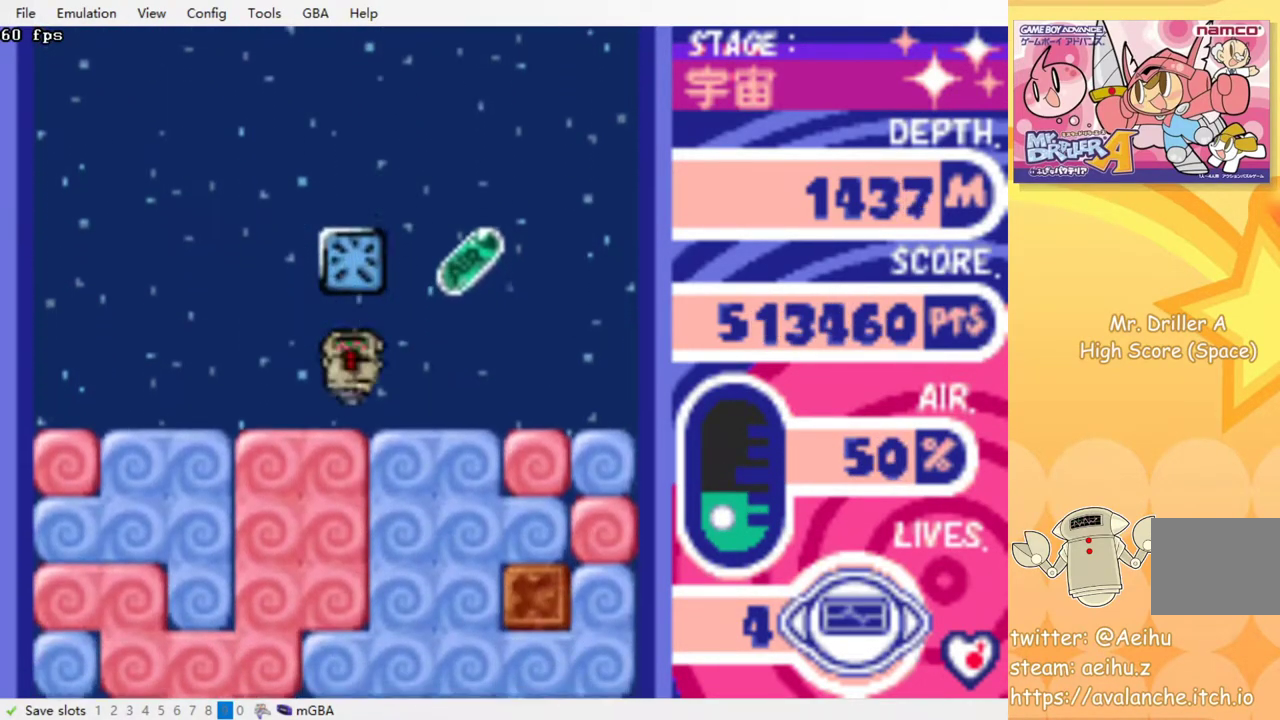
{"buttons": [], "events": [[67, "DPAD_RIGHT", "down"], [400, "DPAD_RIGHT", "up"]]}
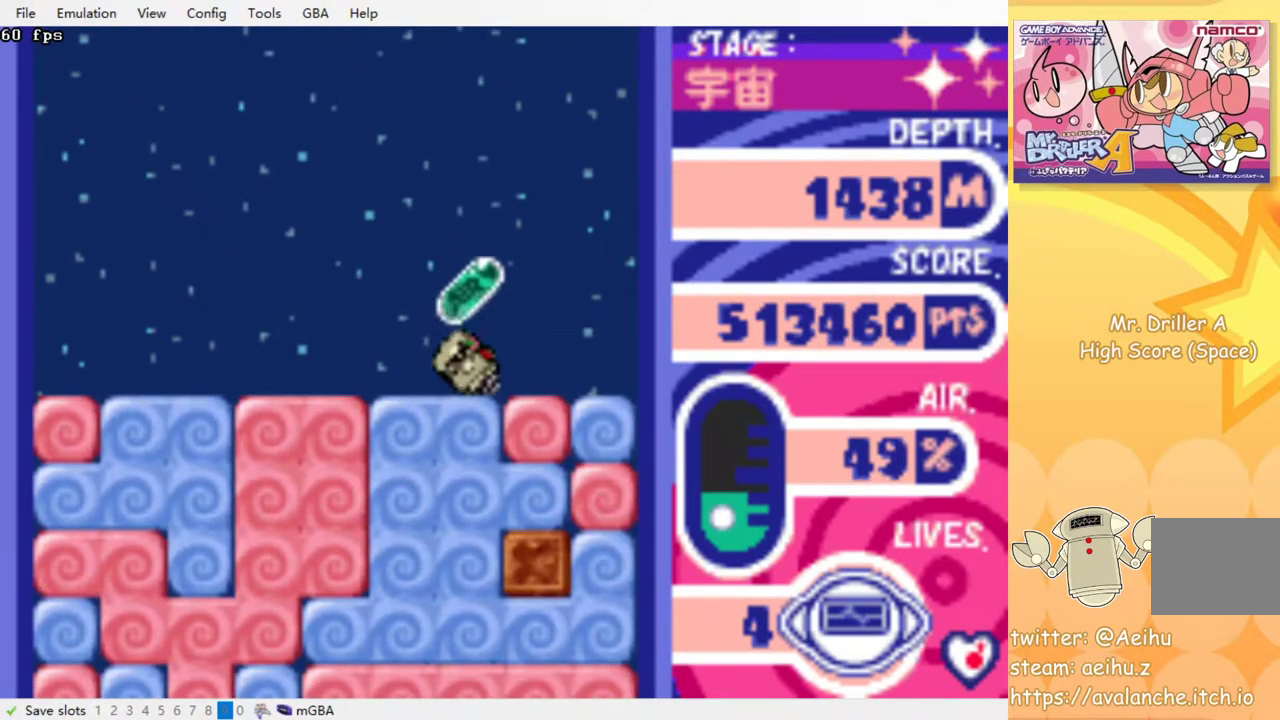
{"buttons": ["DPAD_LEFT"], "events": [[250, "DPAD_LEFT", "down"]]}
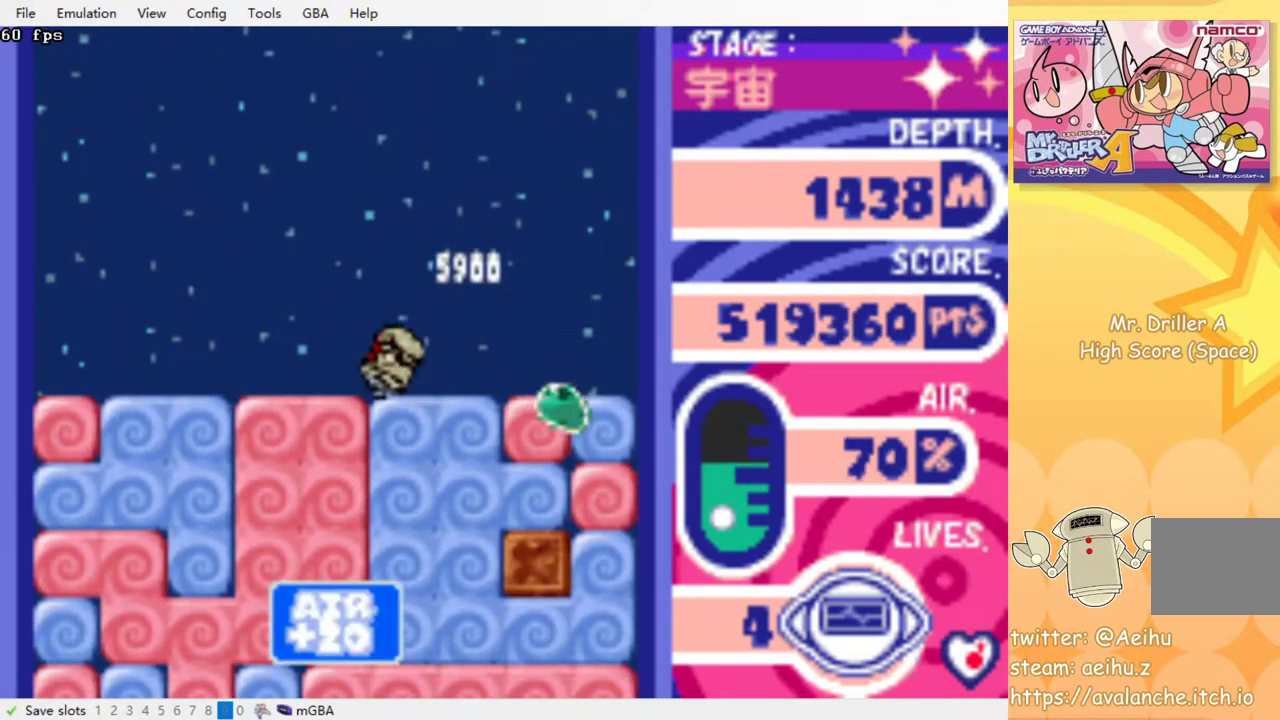
{"buttons": ["DPAD_RIGHT"], "events": [[117, "DPAD_DOWN", "down"], [117, "DPAD_LEFT", "up"], [150, "CROSS", "down"], [317, "CROSS", "up"], [317, "DPAD_DOWN", "up"], [467, "DPAD_RIGHT", "down"]]}
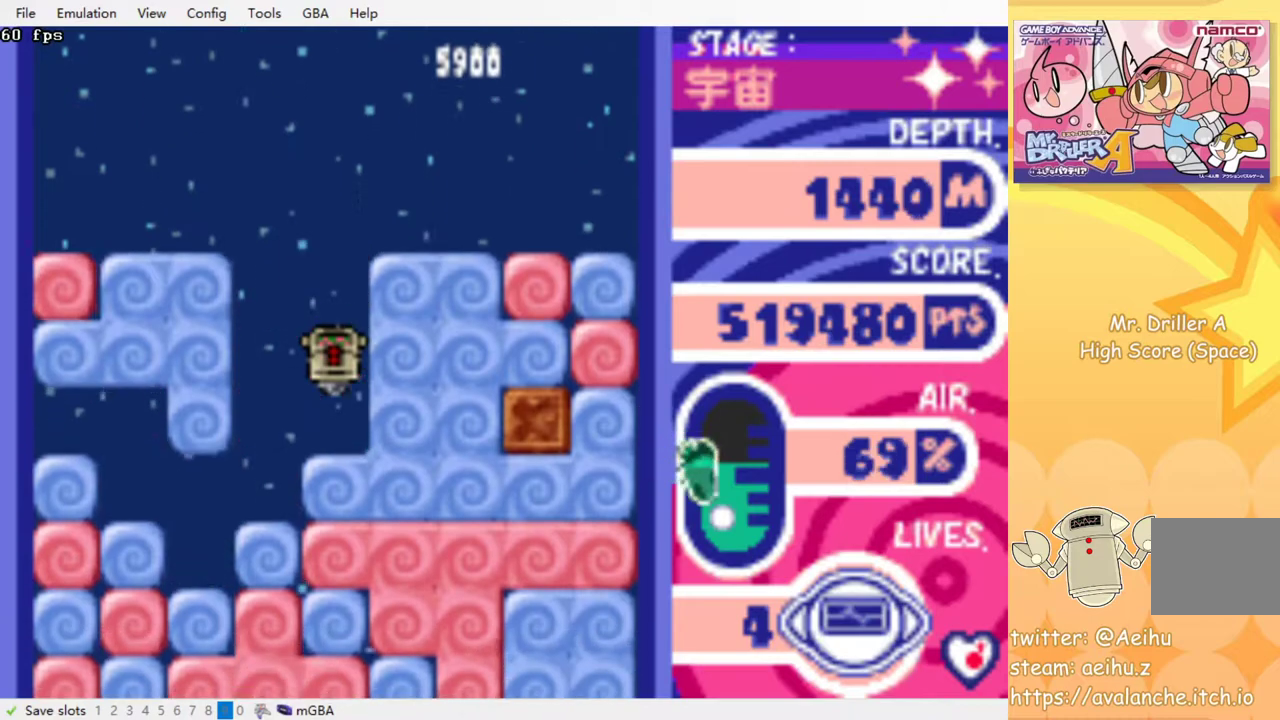
{"buttons": ["CROSS", "DPAD_DOWN"], "events": [[150, "CROSS", "down"], [267, "DPAD_RIGHT", "up"], [283, "CROSS", "up"], [350, "DPAD_DOWN", "down"], [417, "CROSS", "down"]]}
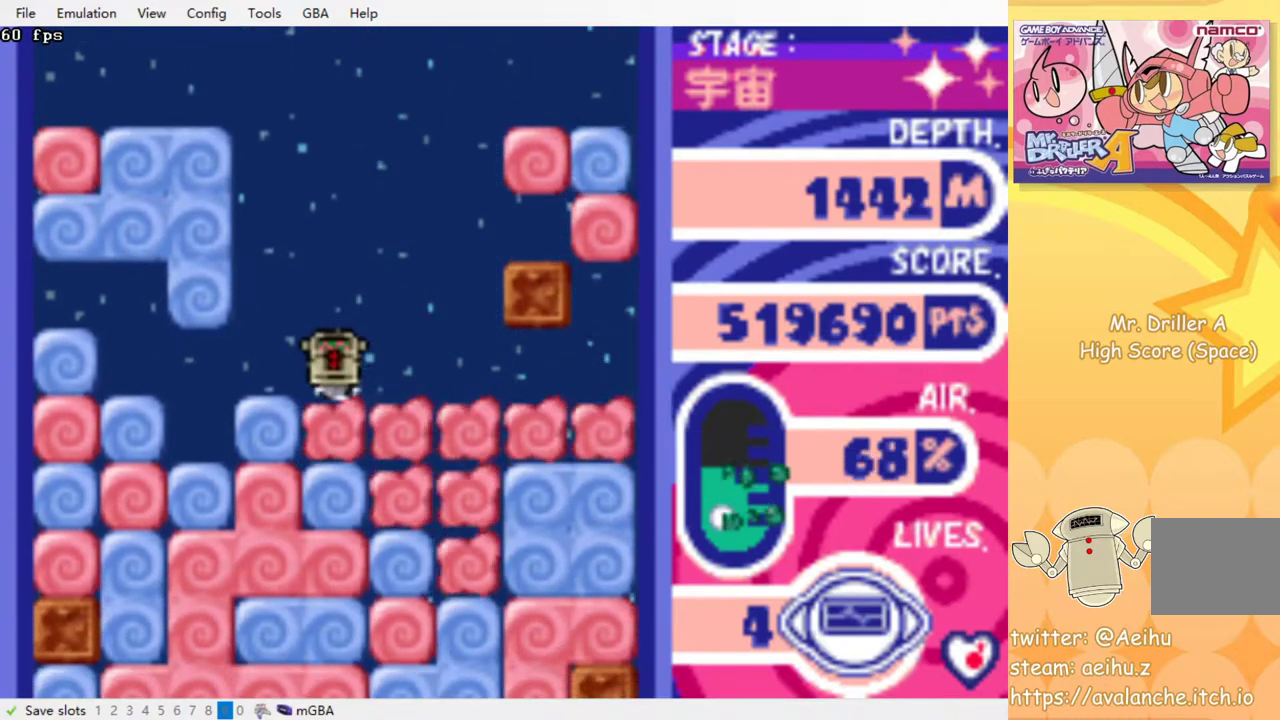
{"buttons": ["CROSS", "DPAD_DOWN"], "events": [[50, "CROSS", "up"], [133, "CROSS", "down"], [217, "CROSS", "up"], [300, "CROSS", "down"], [400, "CROSS", "up"], [450, "CROSS", "down"]]}
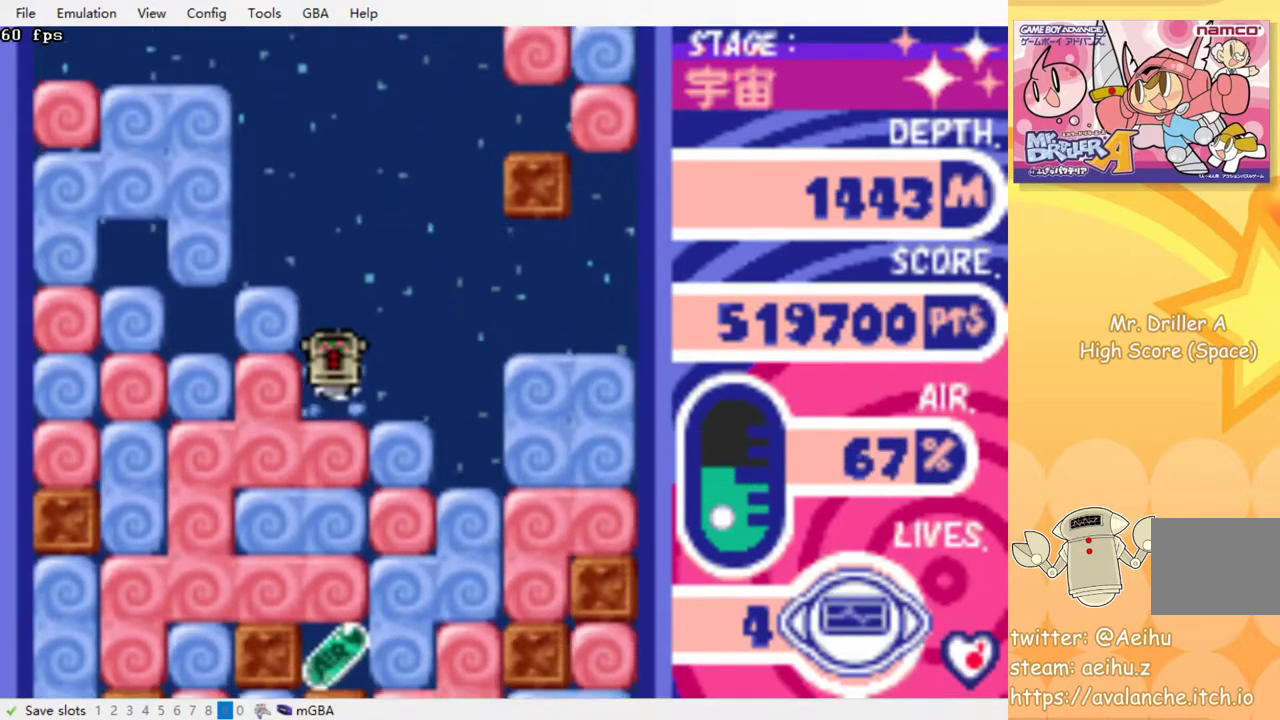
{"buttons": ["CROSS", "DPAD_DOWN"], "events": [[50, "CROSS", "up"], [117, "CROSS", "down"], [217, "CROSS", "up"], [283, "CROSS", "down"], [383, "CROSS", "up"], [450, "CROSS", "down"]]}
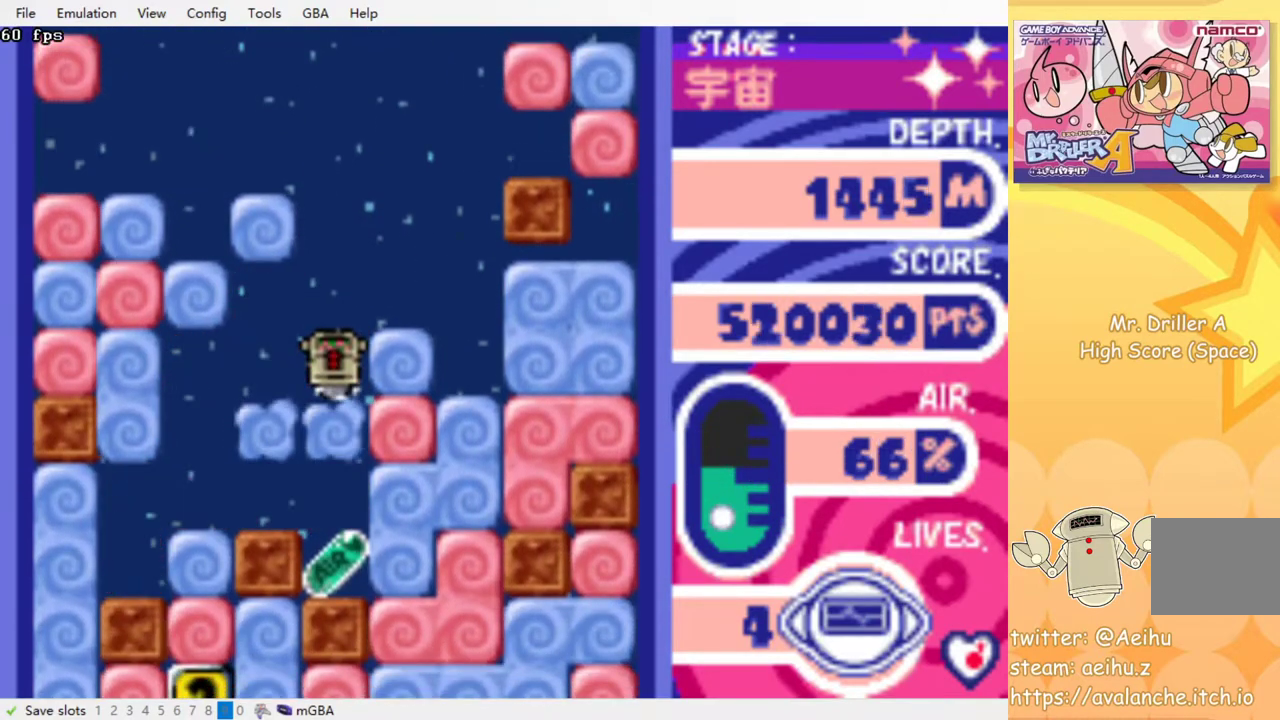
{"buttons": ["CROSS", "DPAD_RIGHT"], "events": [[33, "CROSS", "up"], [100, "CROSS", "down"], [217, "CROSS", "up"], [300, "DPAD_DOWN", "up"], [417, "DPAD_RIGHT", "down"], [467, "CROSS", "down"]]}
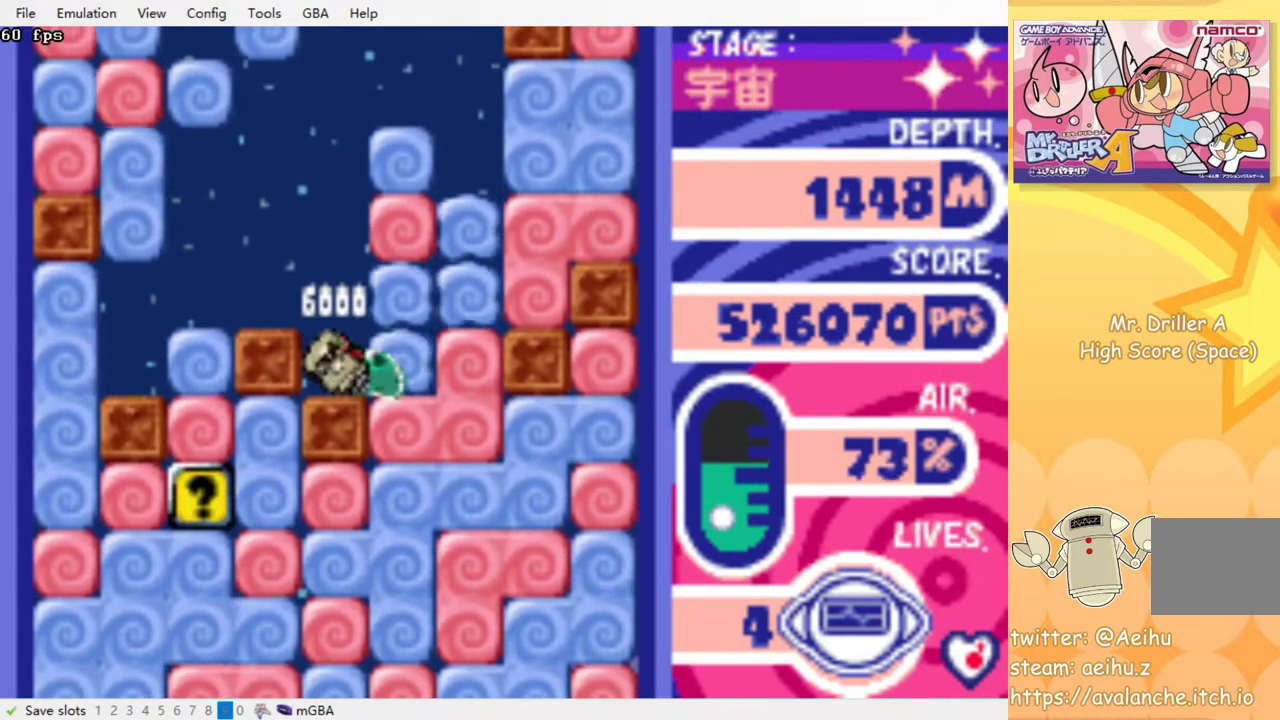
{"buttons": [], "events": [[50, "DPAD_RIGHT", "up"], [83, "CROSS", "up"]]}
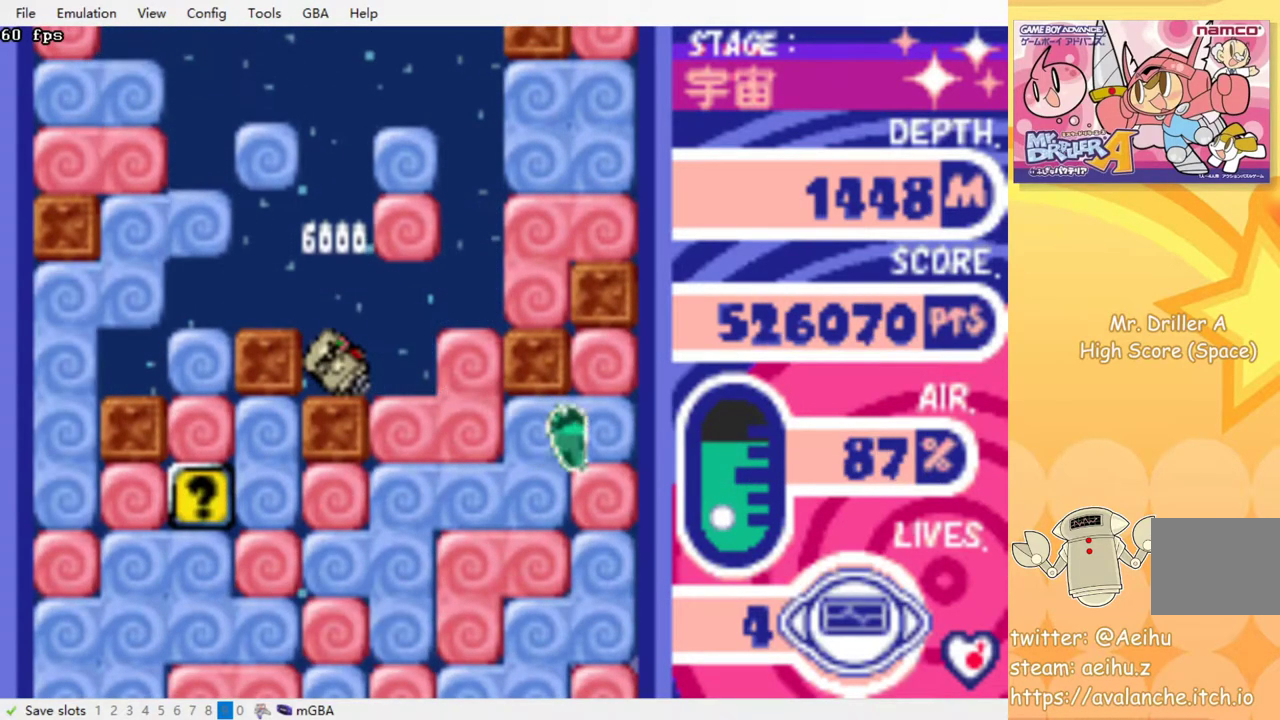
{"buttons": [], "events": []}
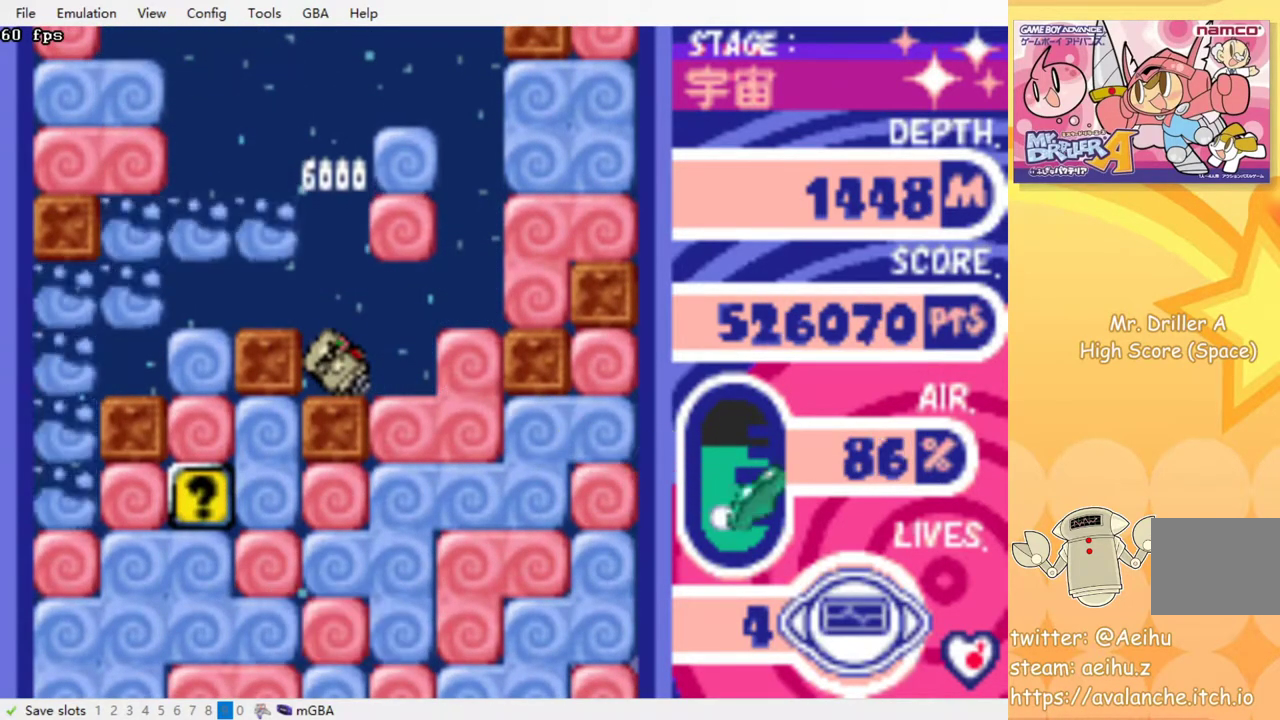
{"buttons": [], "events": []}
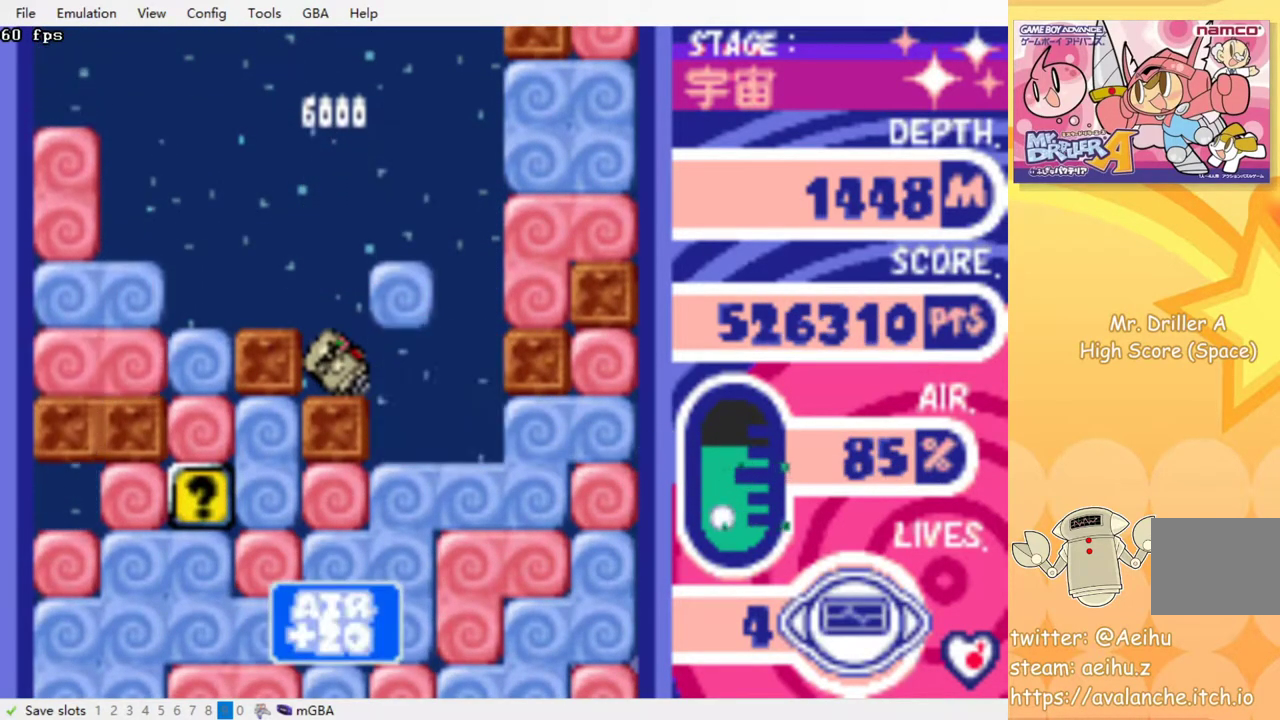
{"buttons": [], "events": []}
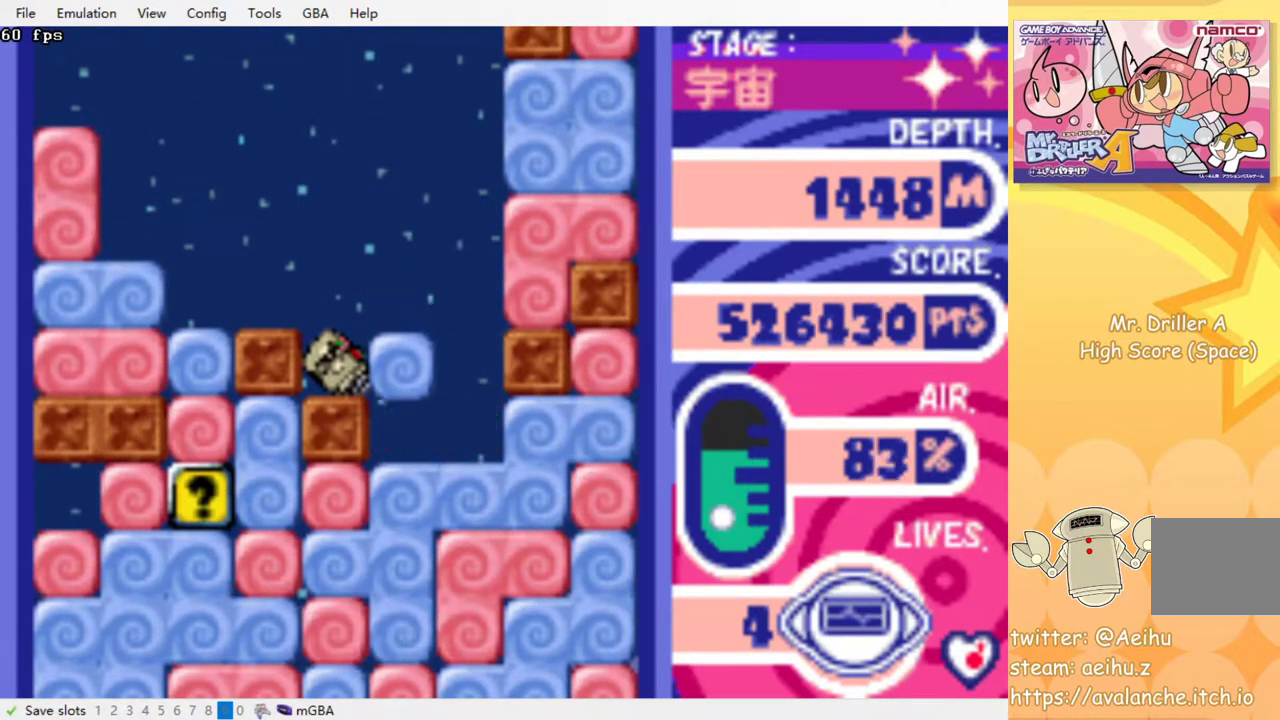
{"buttons": ["DPAD_RIGHT"], "events": [[300, "DPAD_RIGHT", "down"]]}
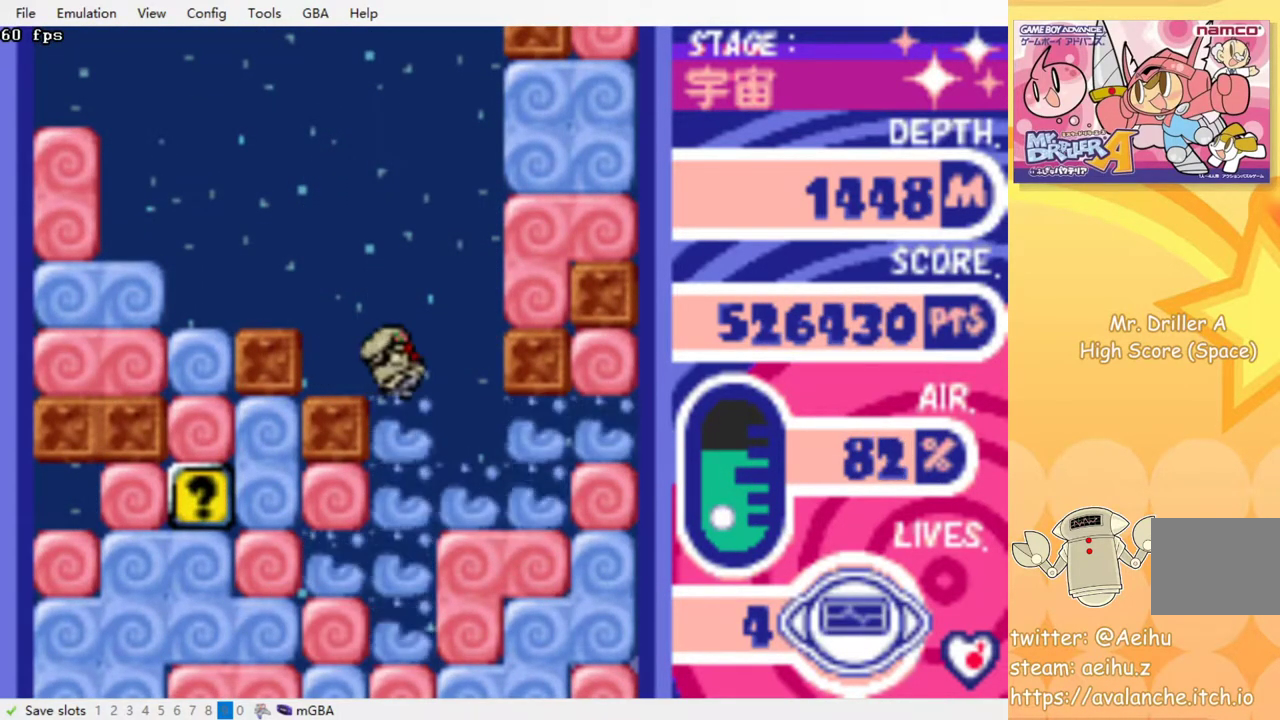
{"buttons": [], "events": [[100, "DPAD_RIGHT", "up"]]}
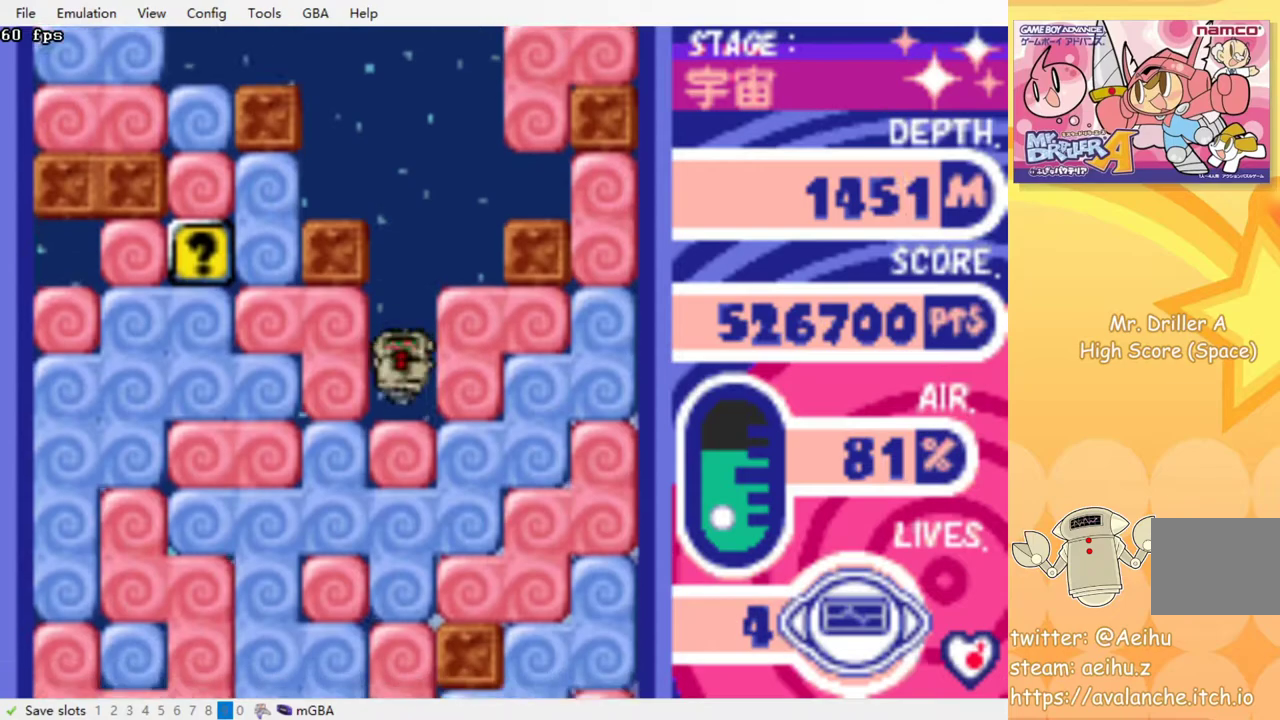
{"buttons": ["DPAD_DOWN"], "events": [[217, "DPAD_DOWN", "down"], [233, "DPAD_RIGHT", "down"], [250, "CROSS", "down"], [250, "DPAD_DOWN", "up"], [333, "DPAD_RIGHT", "up"], [367, "CROSS", "up"], [500, "DPAD_DOWN", "down"]]}
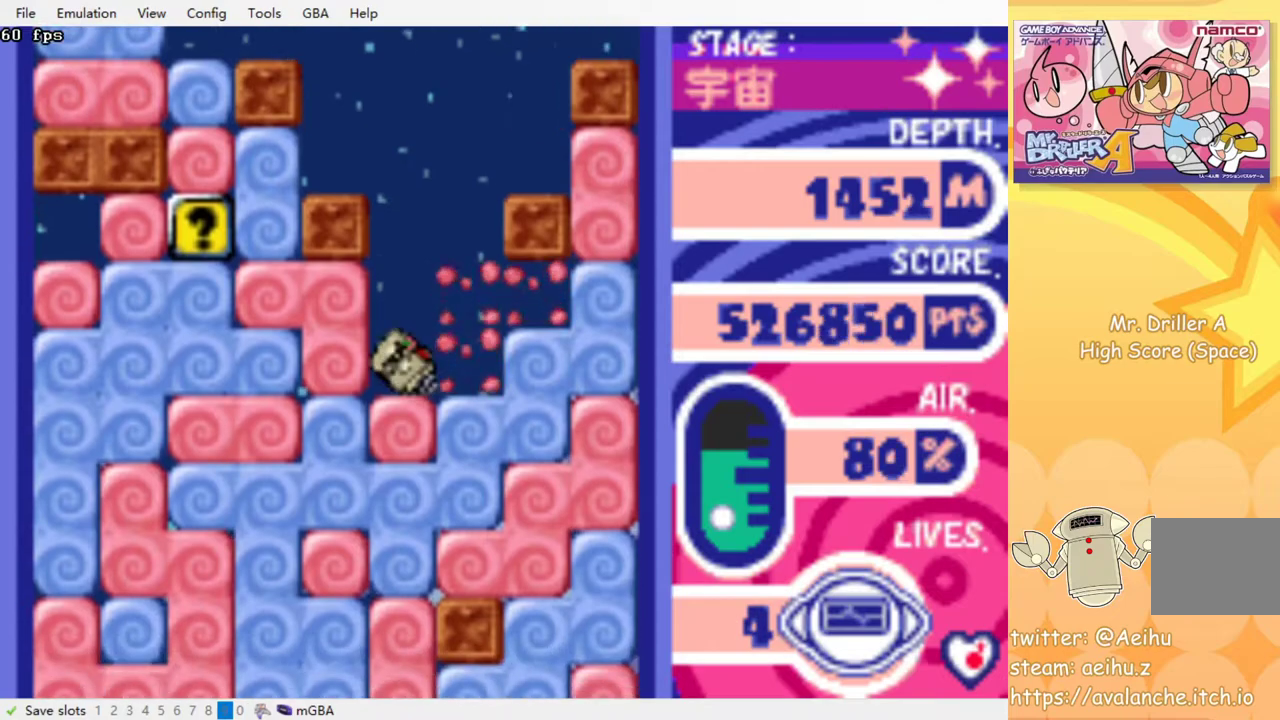
{"buttons": [], "events": [[67, "CROSS", "down"], [200, "CROSS", "up"], [367, "CROSS", "down"], [450, "DPAD_DOWN", "up"], [483, "CROSS", "up"]]}
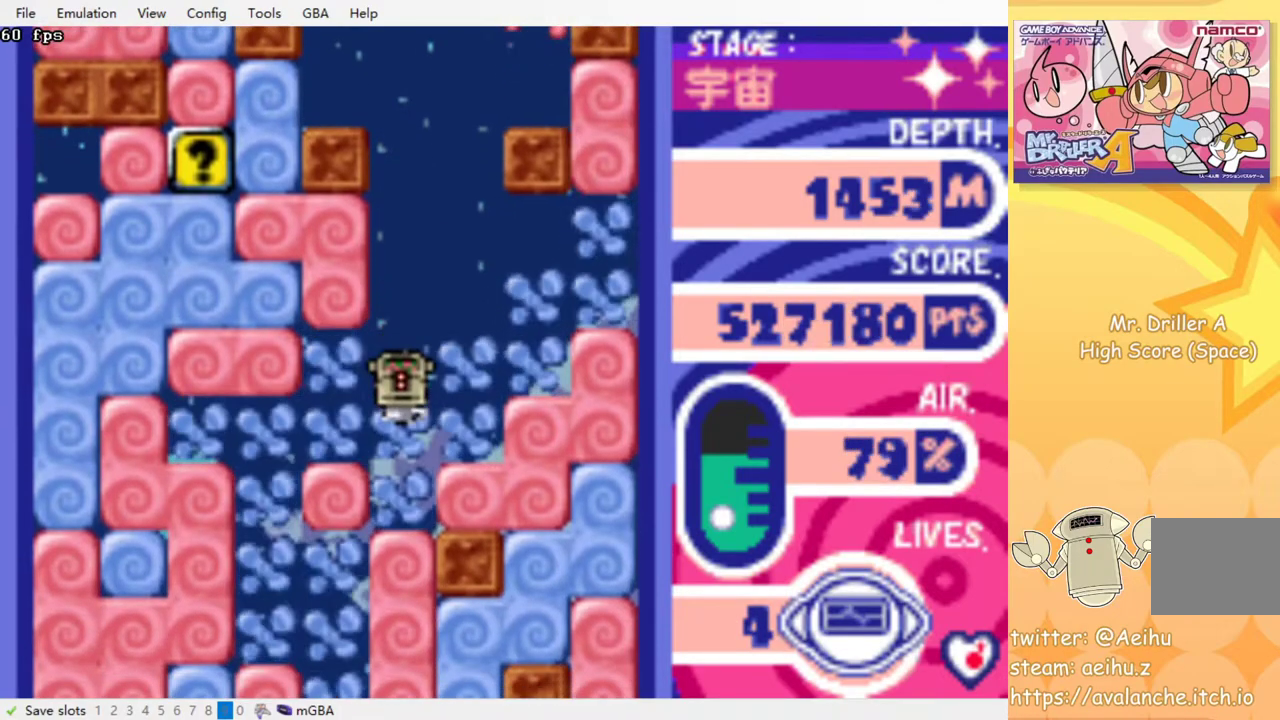
{"buttons": [], "events": [[250, "CROSS", "down"], [367, "CROSS", "up"]]}
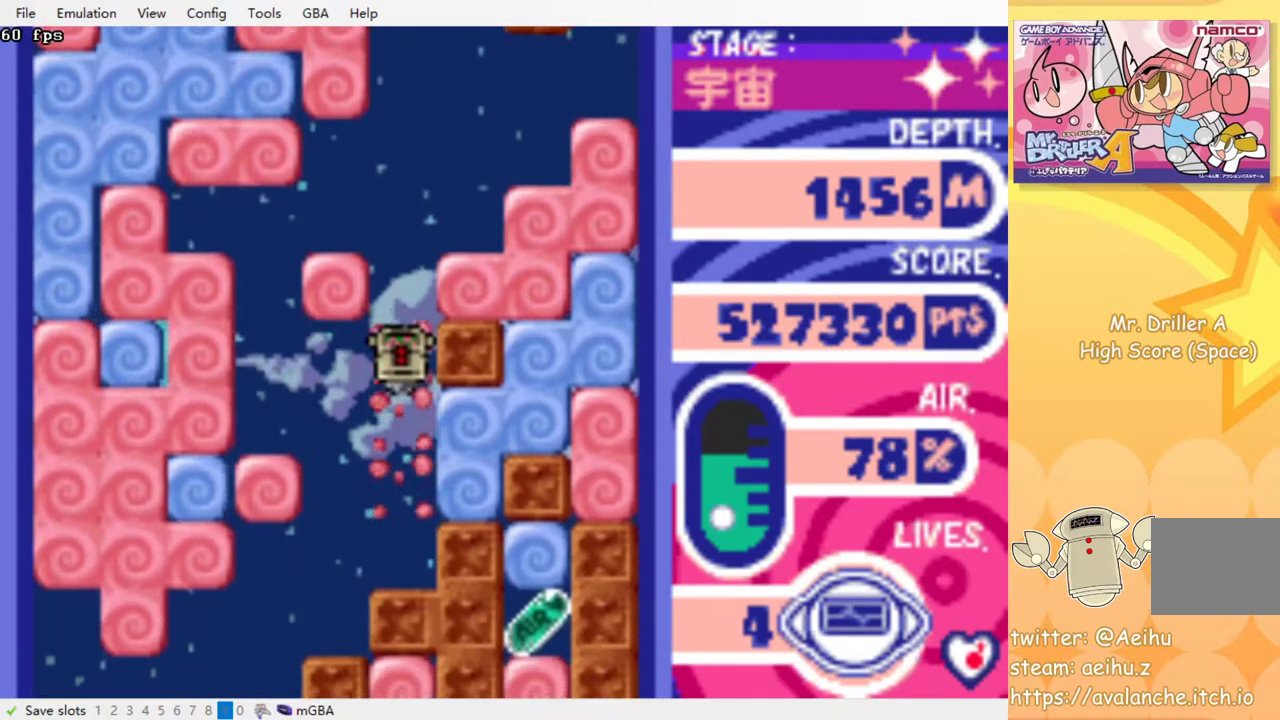
{"buttons": [], "events": []}
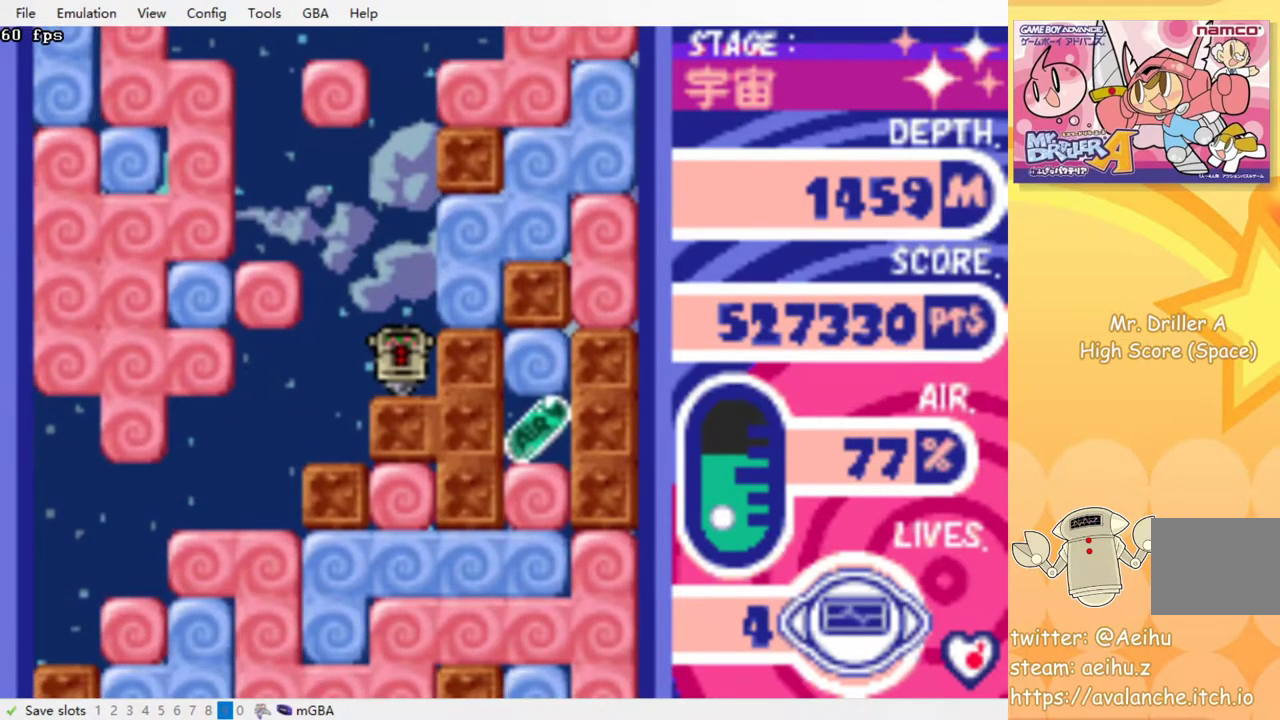
{"buttons": [], "events": []}